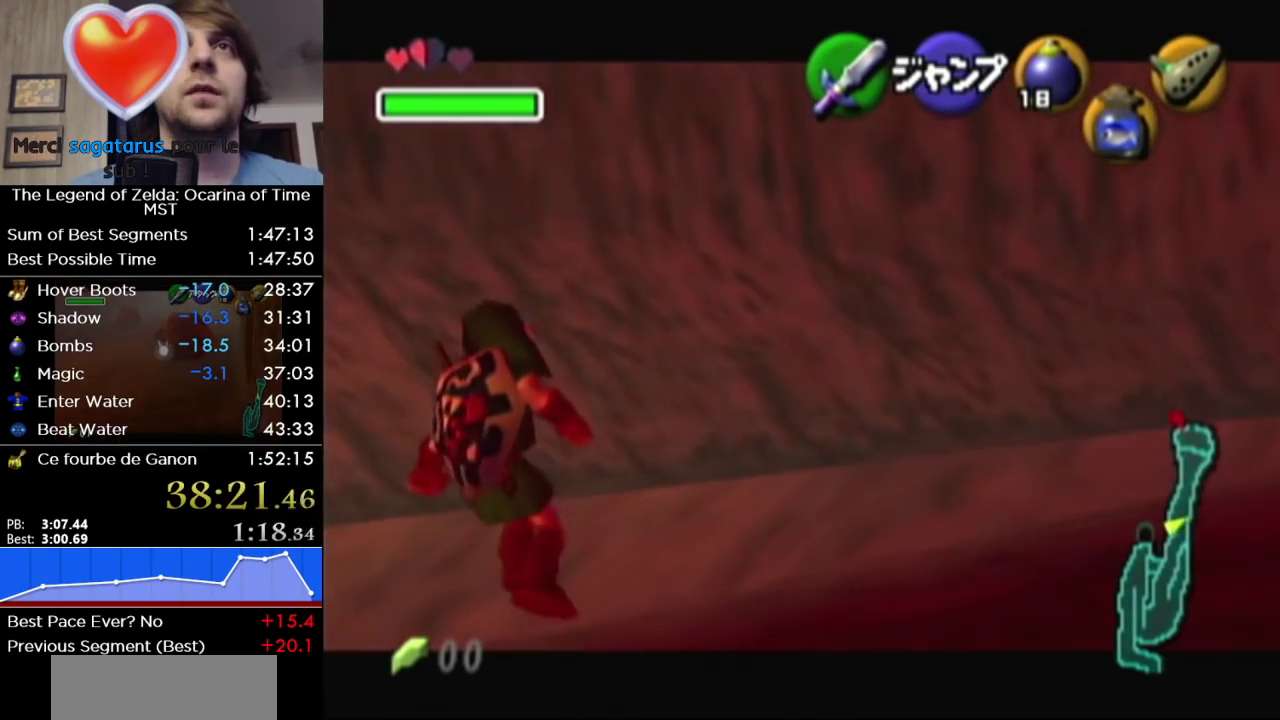
Gameplay with a controller (Nintendo layout); each line is a JSON object with the inputs held at the frame after it. "events" lists button and stick changes between this image and that frame as [ms after this image, input, new state], when the widget could be followed in between. Not read: L3 R3.
{"buttons": ["L1"], "left_stick": "left", "right_stick": "center", "events": [[150, "A", "down"], [200, "A", "up"], [267, "A", "down"], [483, "A", "up"]]}
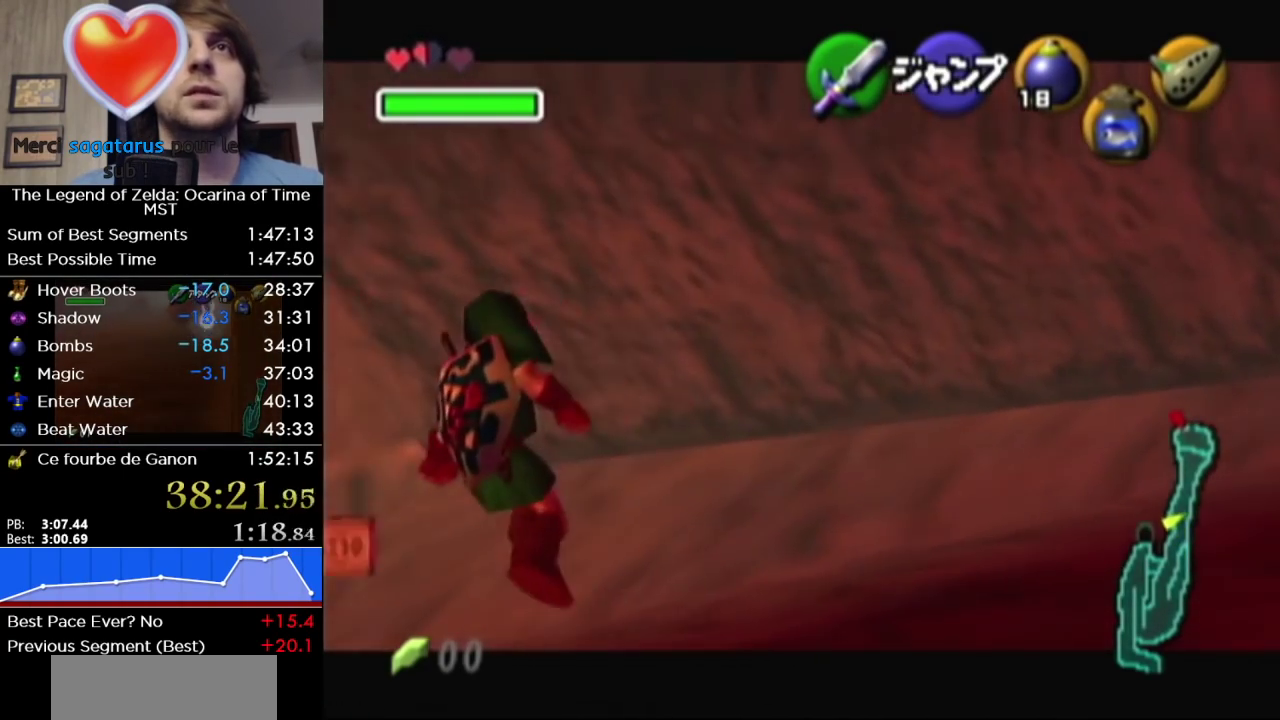
{"buttons": ["A", "L1"], "left_stick": "left", "right_stick": "center", "events": [[167, "A", "down"], [233, "A", "up"], [417, "A", "down"]]}
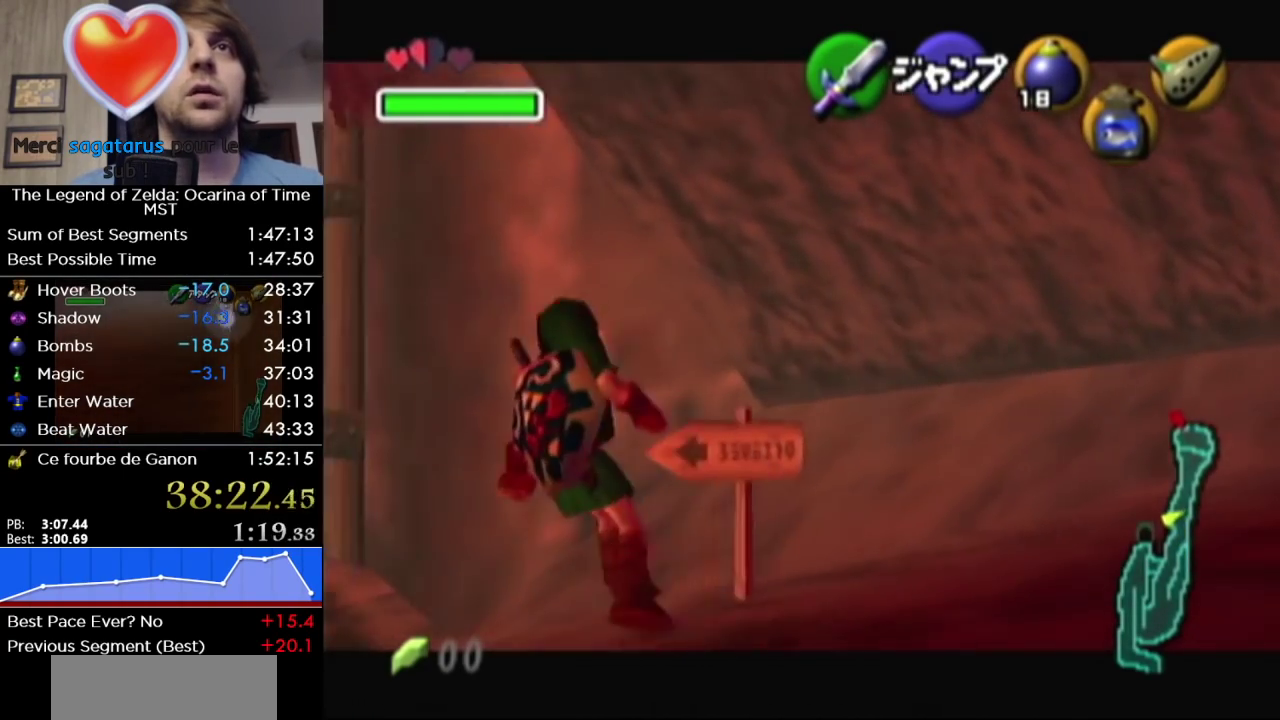
{"buttons": ["L1"], "left_stick": "left", "right_stick": "center", "events": [[17, "A", "up"], [400, "A", "down"], [467, "A", "up"]]}
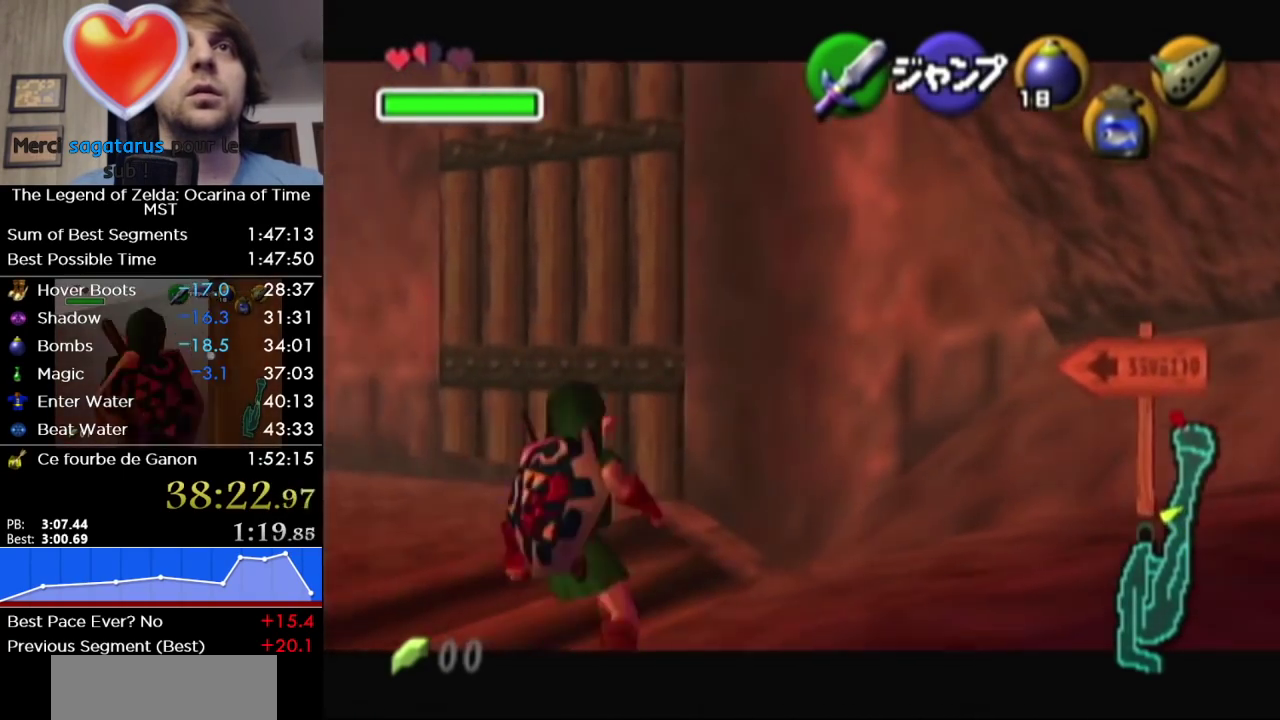
{"buttons": ["A", "L1"], "left_stick": "left", "right_stick": "center", "events": [[333, "A", "down"], [400, "A", "up"], [450, "A", "down"]]}
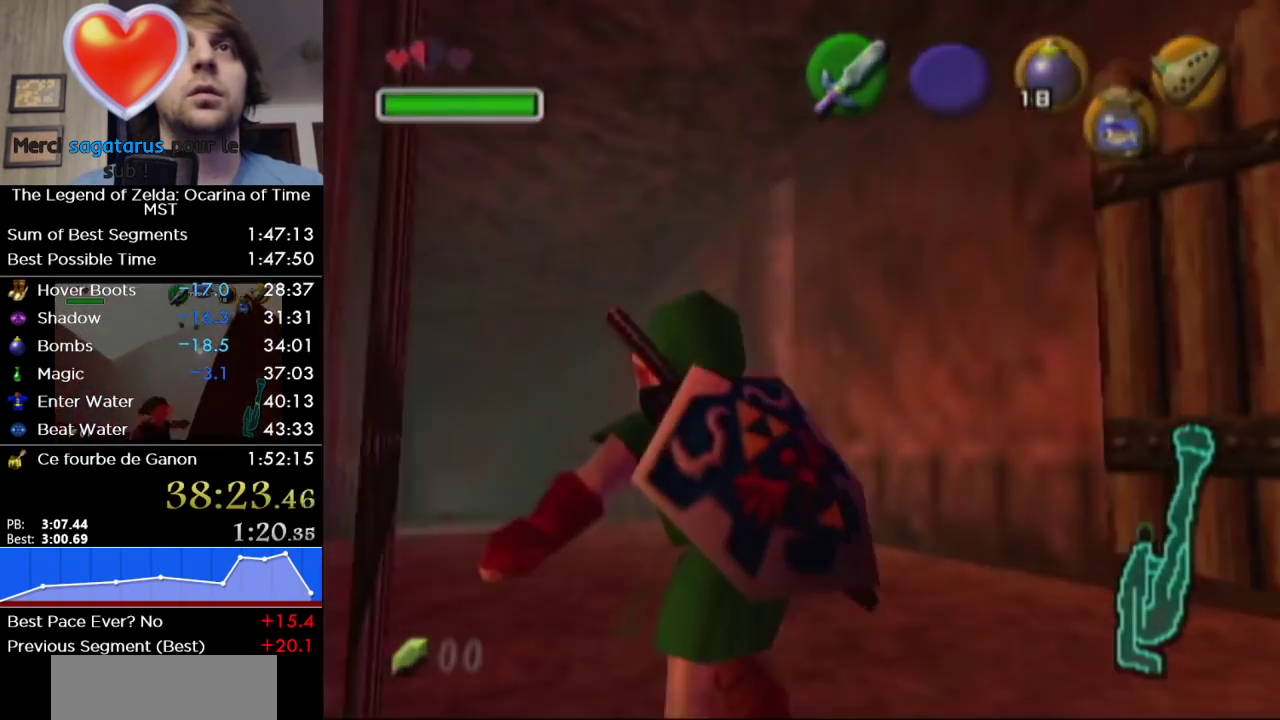
{"buttons": [], "left_stick": "center", "right_stick": "center", "events": [[83, "A", "up"], [217, "L1", "up"], [217, "left_stick", "center"]]}
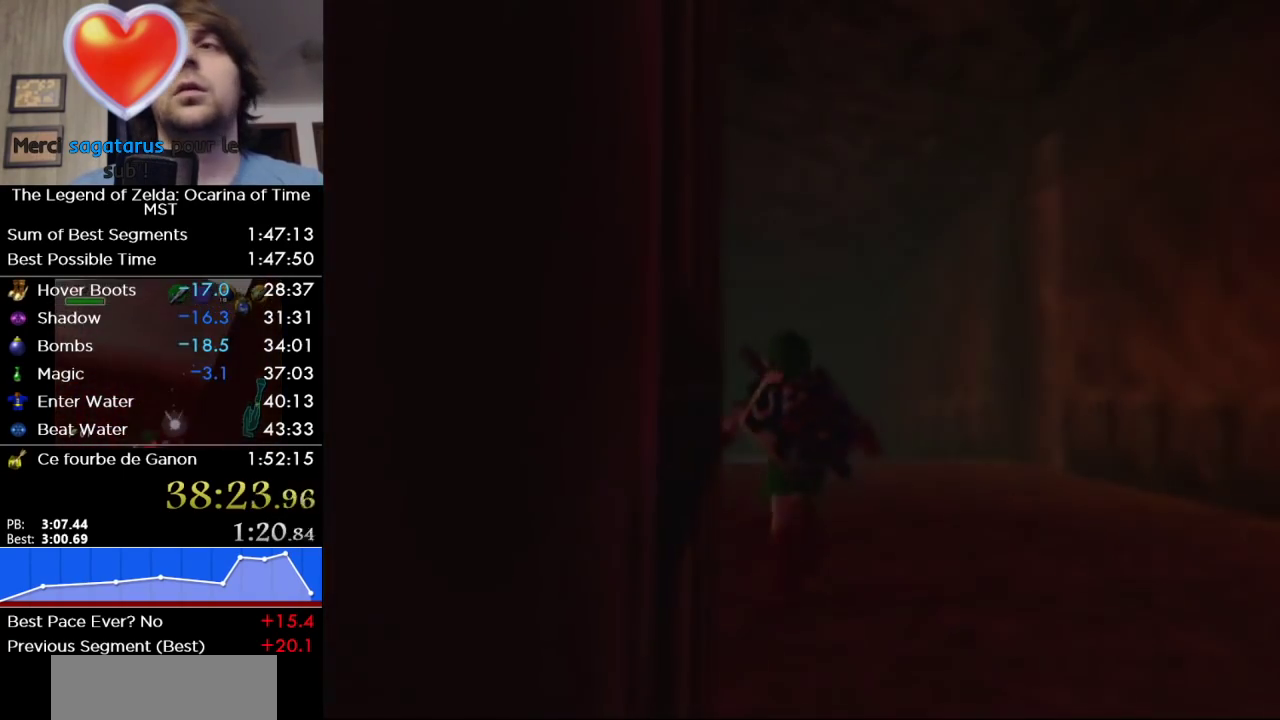
{"buttons": [], "left_stick": "up", "right_stick": "center", "events": [[17, "left_stick", "up"]]}
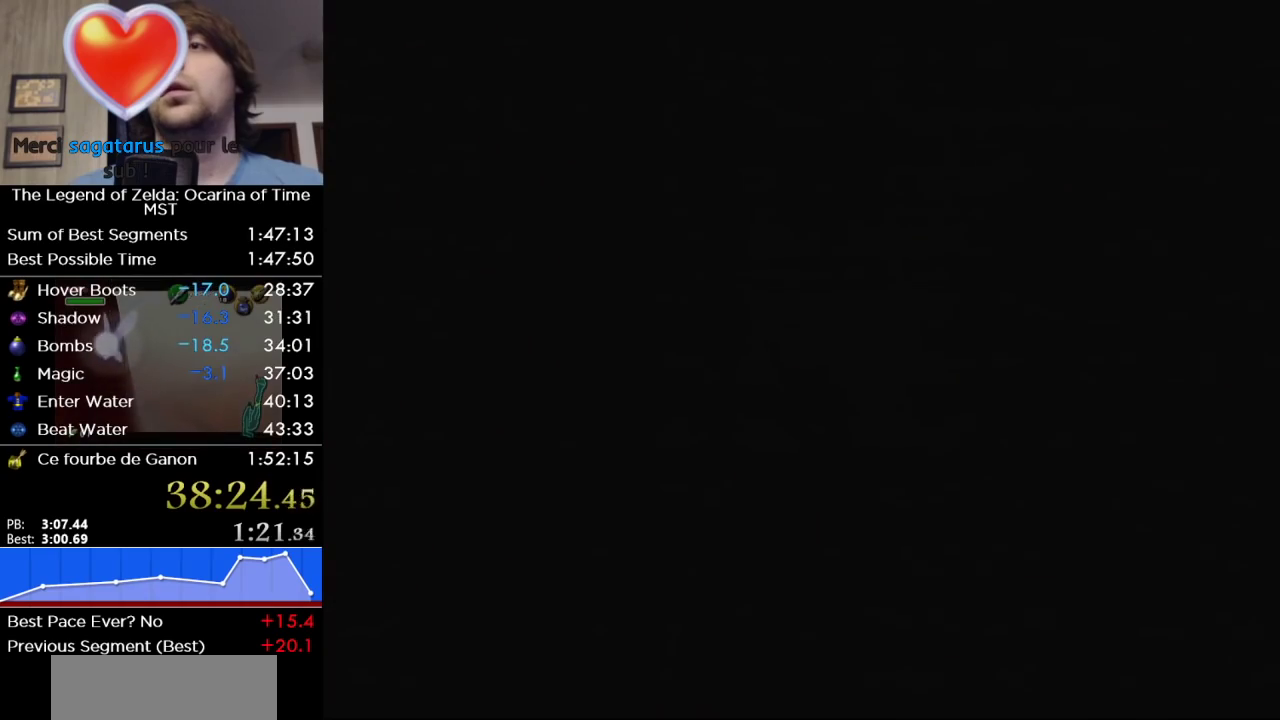
{"buttons": [], "left_stick": "up", "right_stick": "center", "events": []}
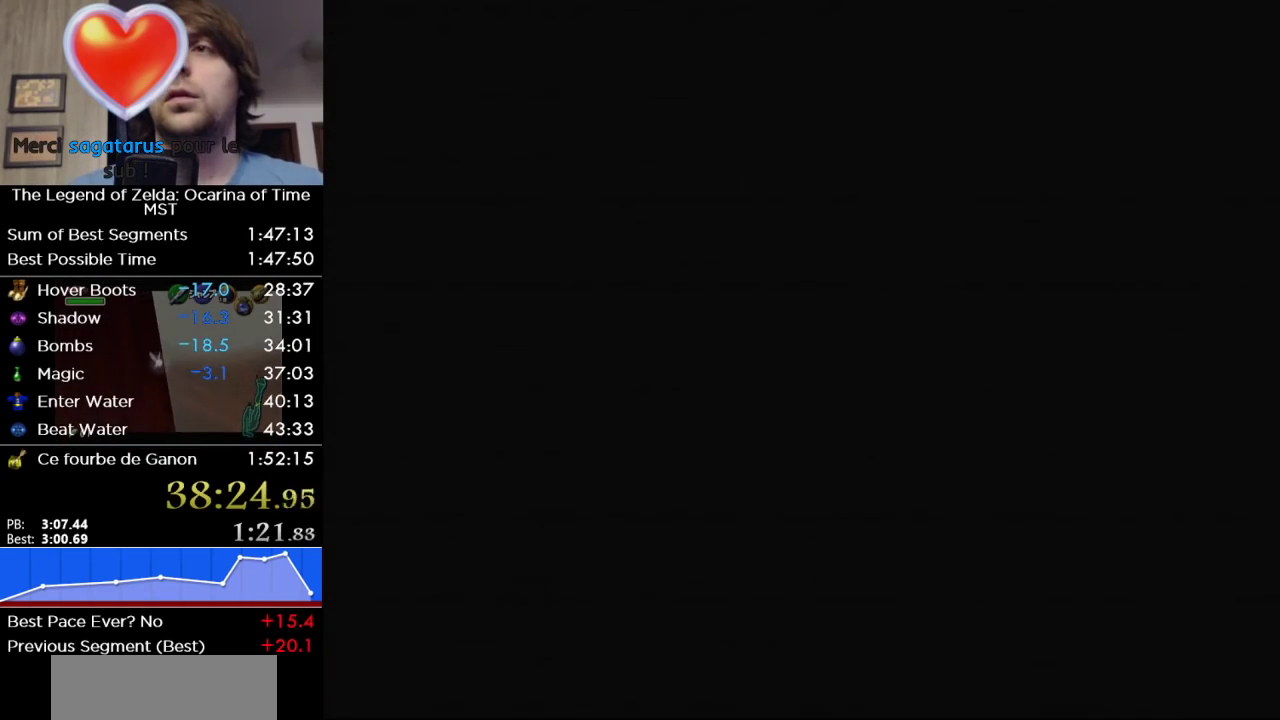
{"buttons": [], "left_stick": "up", "right_stick": "center", "events": []}
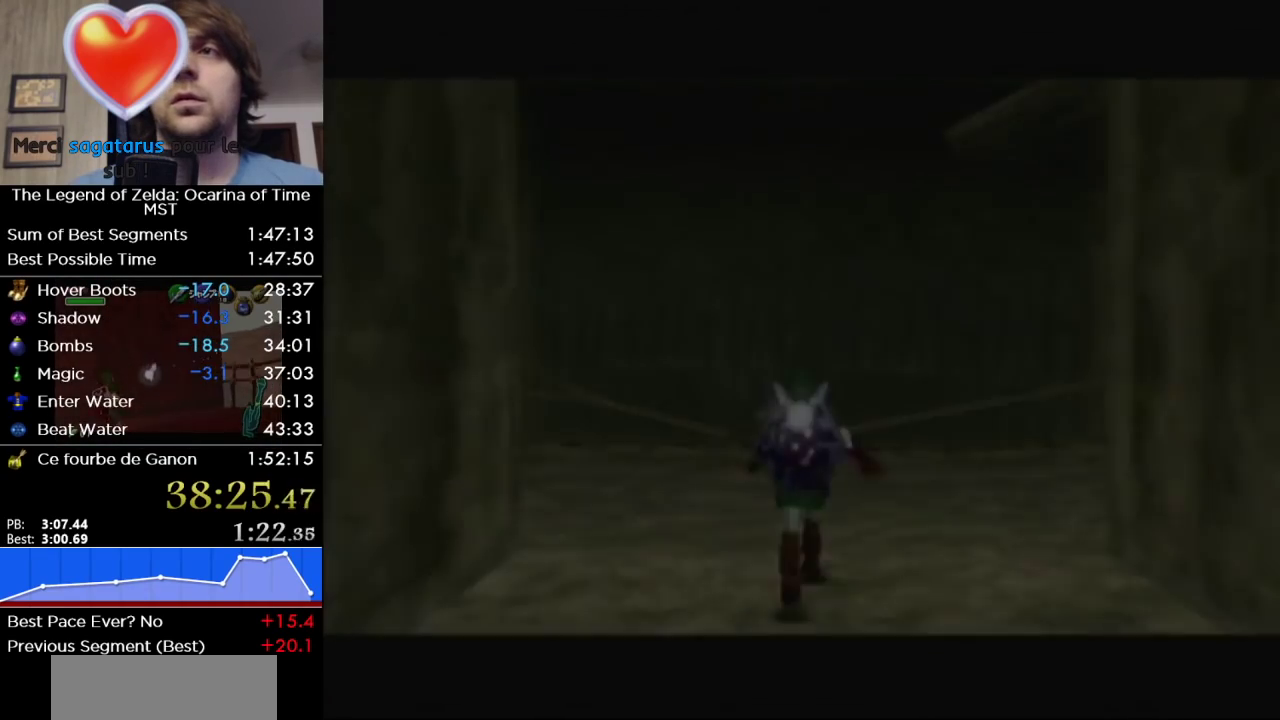
{"buttons": [], "left_stick": "up", "right_stick": "center", "events": []}
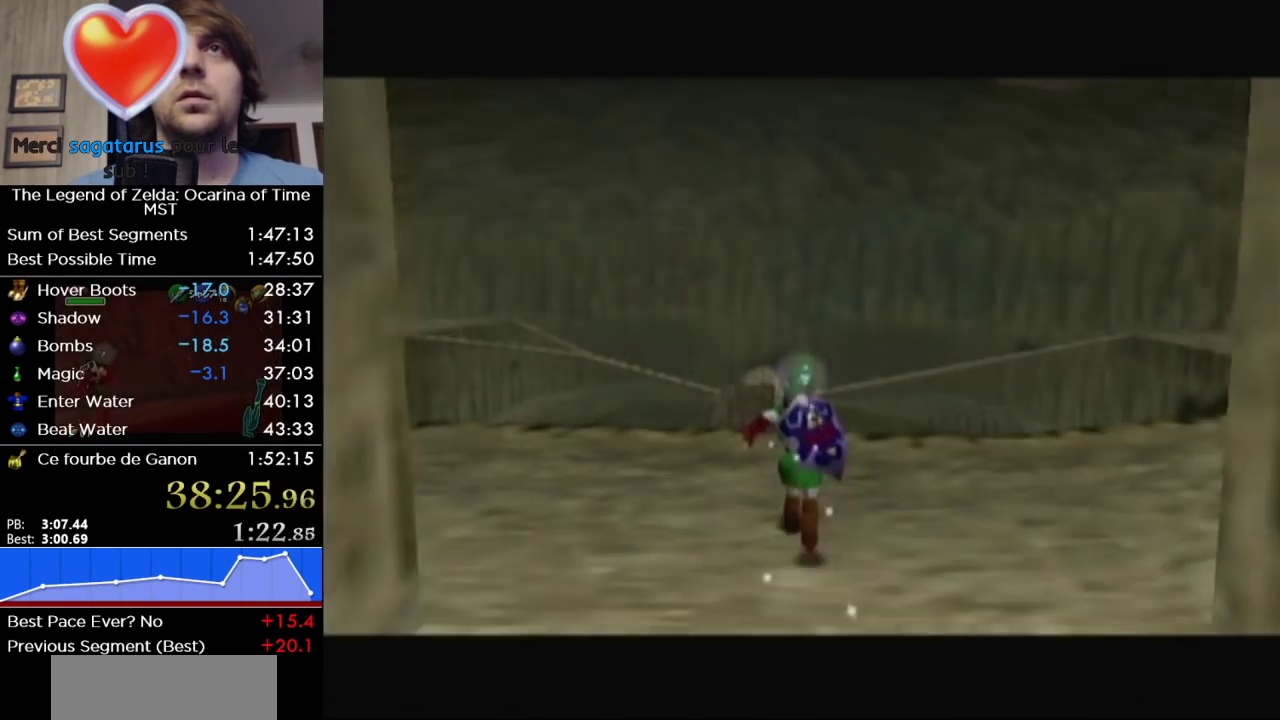
{"buttons": [], "left_stick": "up", "right_stick": "center", "events": []}
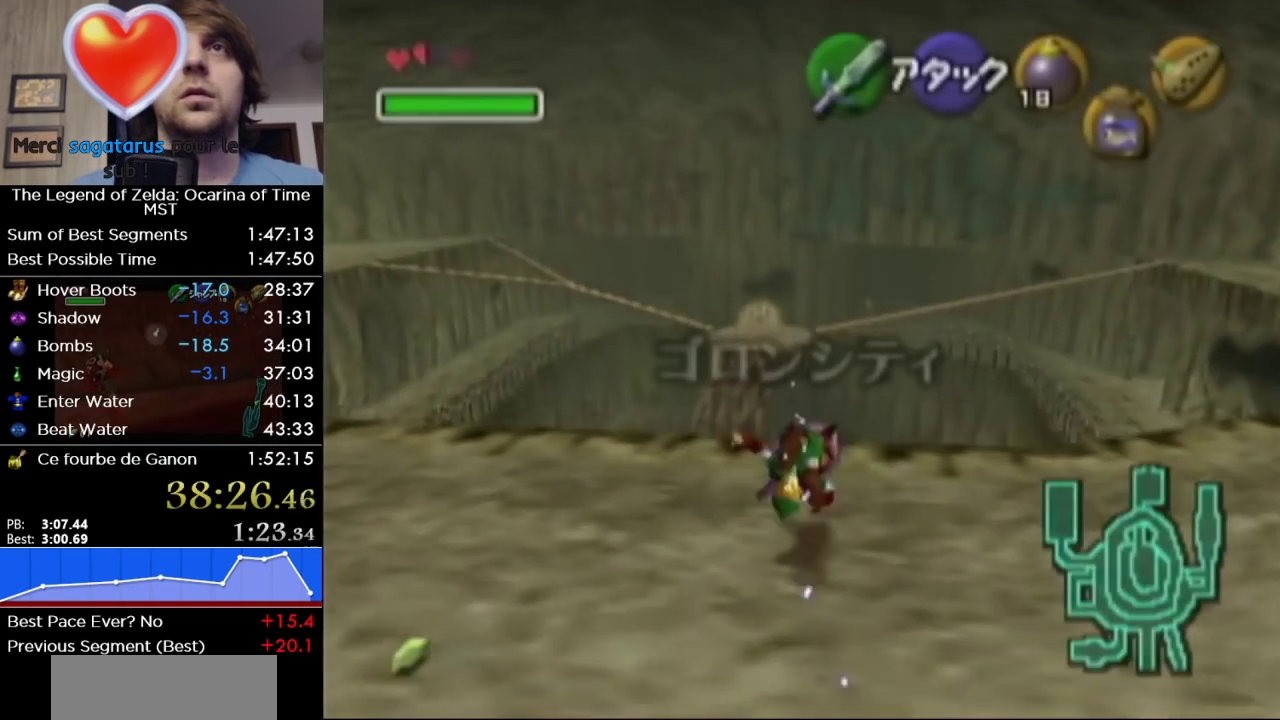
{"buttons": ["L1"], "left_stick": "up", "right_stick": "center", "events": [[450, "L1", "down"]]}
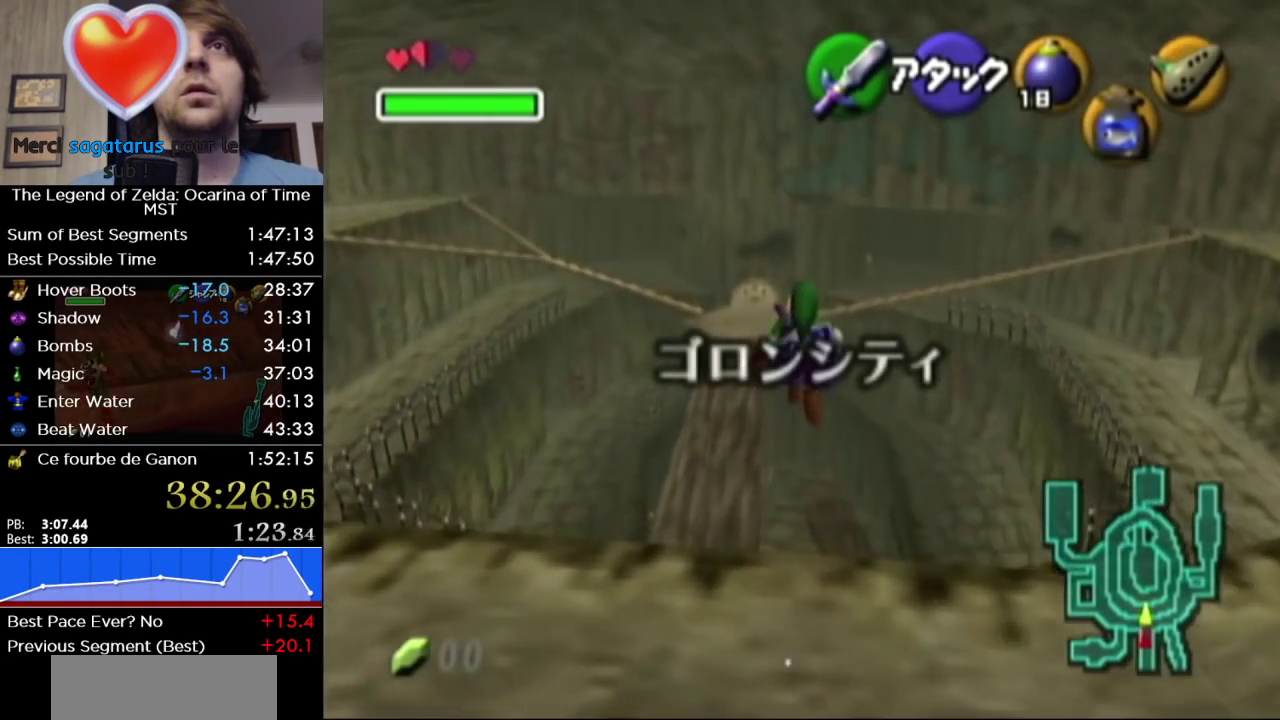
{"buttons": ["L1"], "left_stick": "up", "right_stick": "center", "events": []}
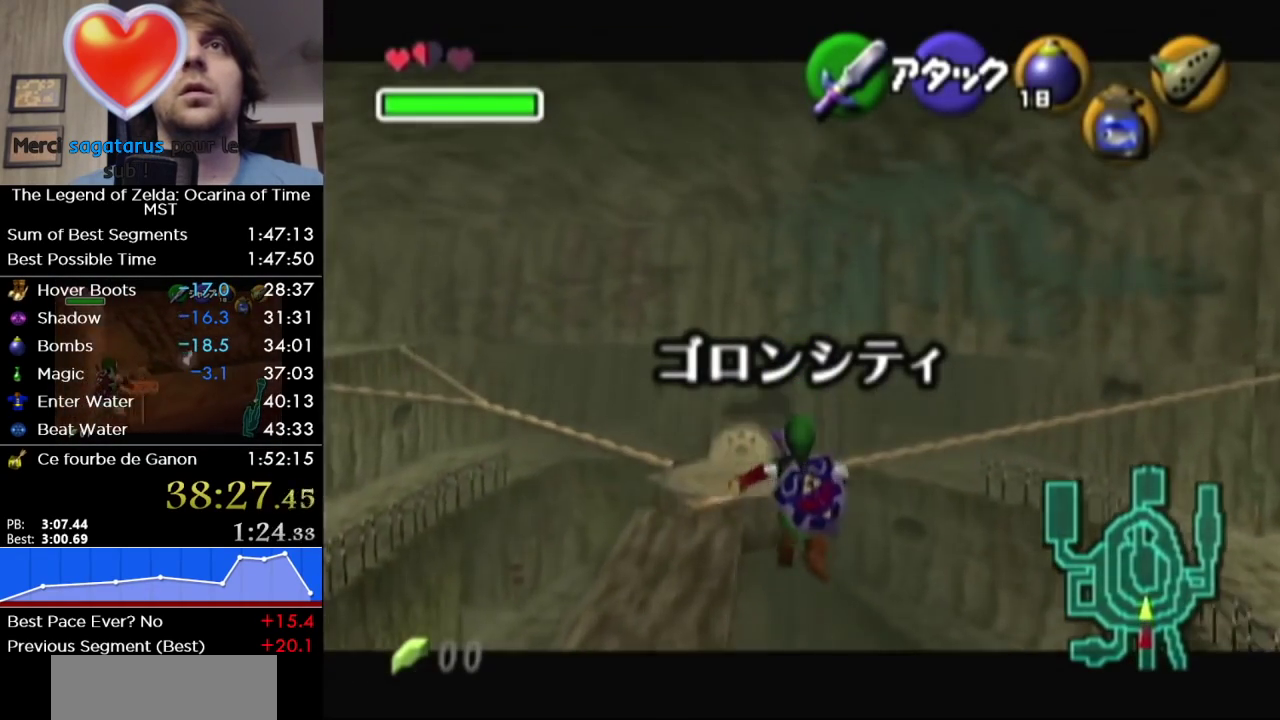
{"buttons": ["Y", "L1"], "left_stick": "up-right", "right_stick": "center", "events": [[483, "Y", "down"], [483, "left_stick", "up-right"]]}
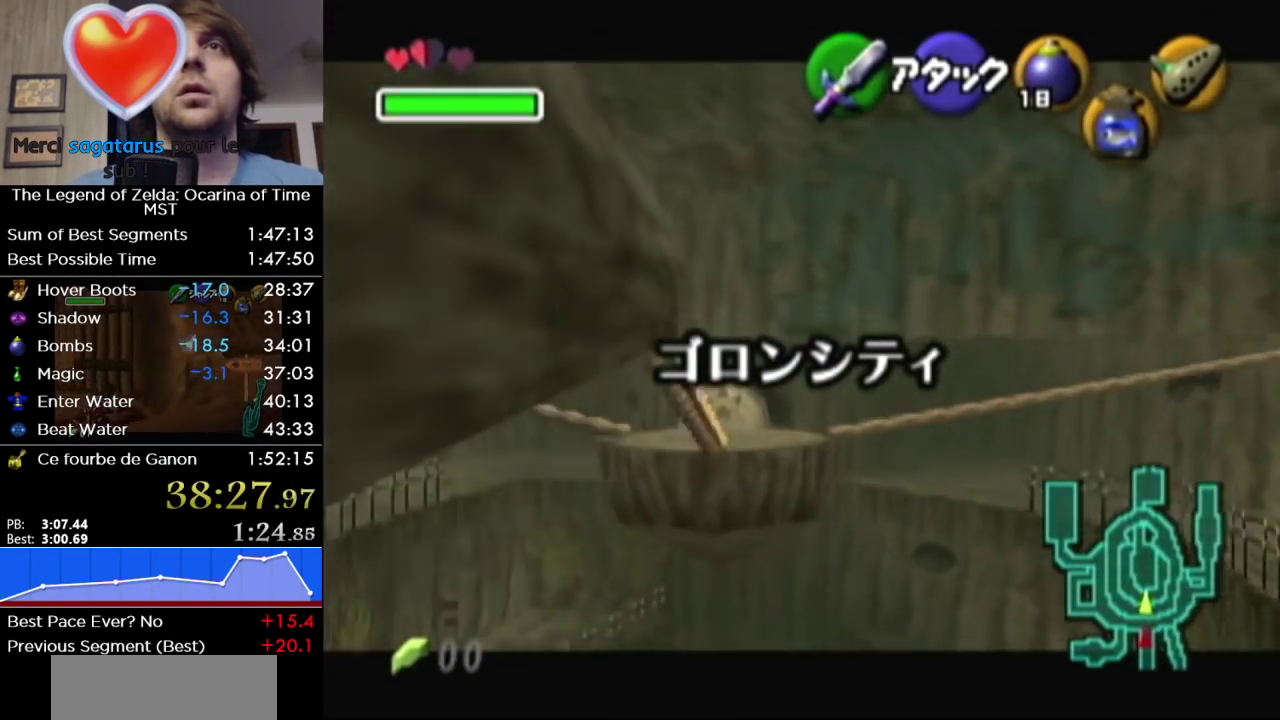
{"buttons": ["L1"], "left_stick": "right", "right_stick": "center", "events": [[17, "left_stick", "right"], [117, "Y", "up"]]}
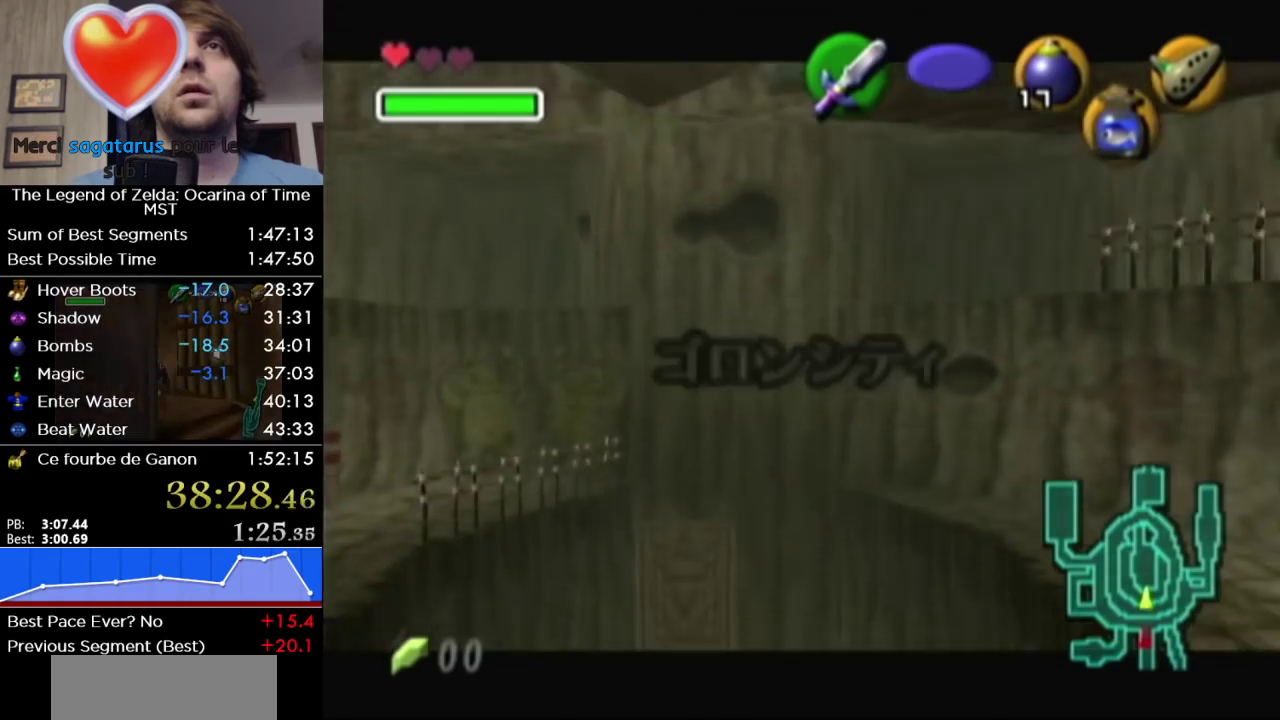
{"buttons": ["L1"], "left_stick": "right", "right_stick": "center", "events": []}
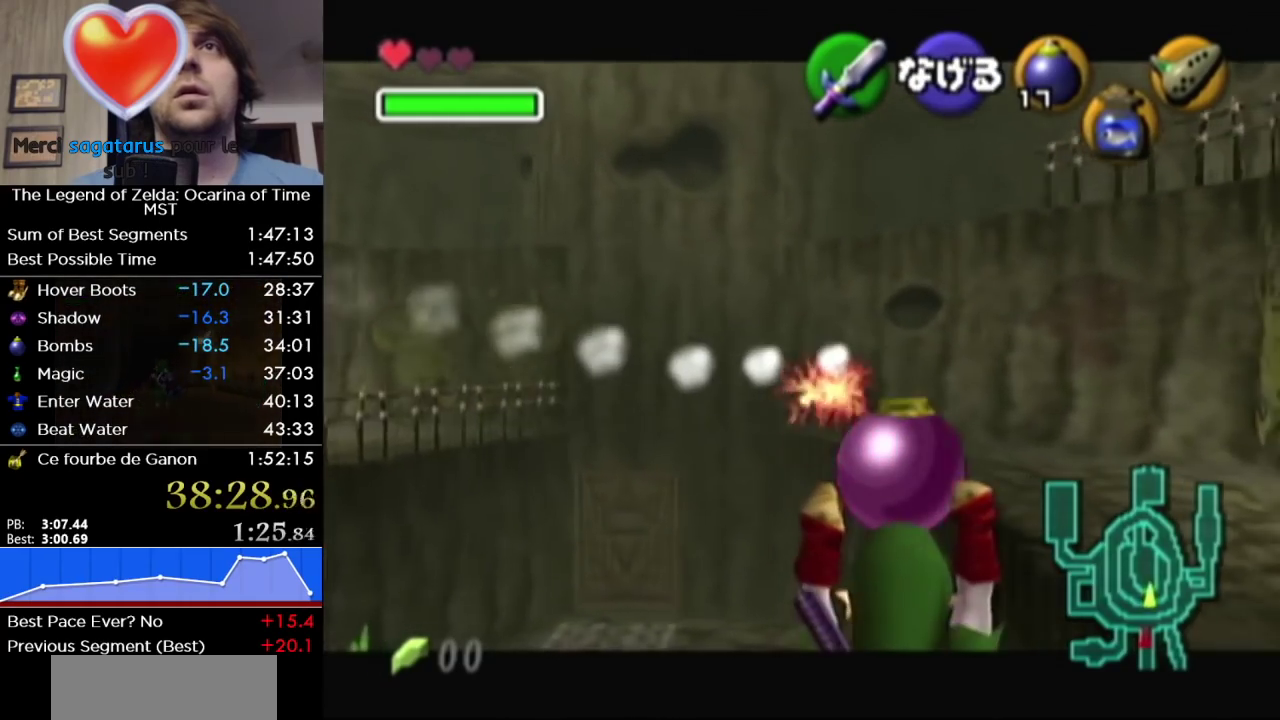
{"buttons": ["L1"], "left_stick": "down-right", "right_stick": "center", "events": [[483, "left_stick", "down-right"]]}
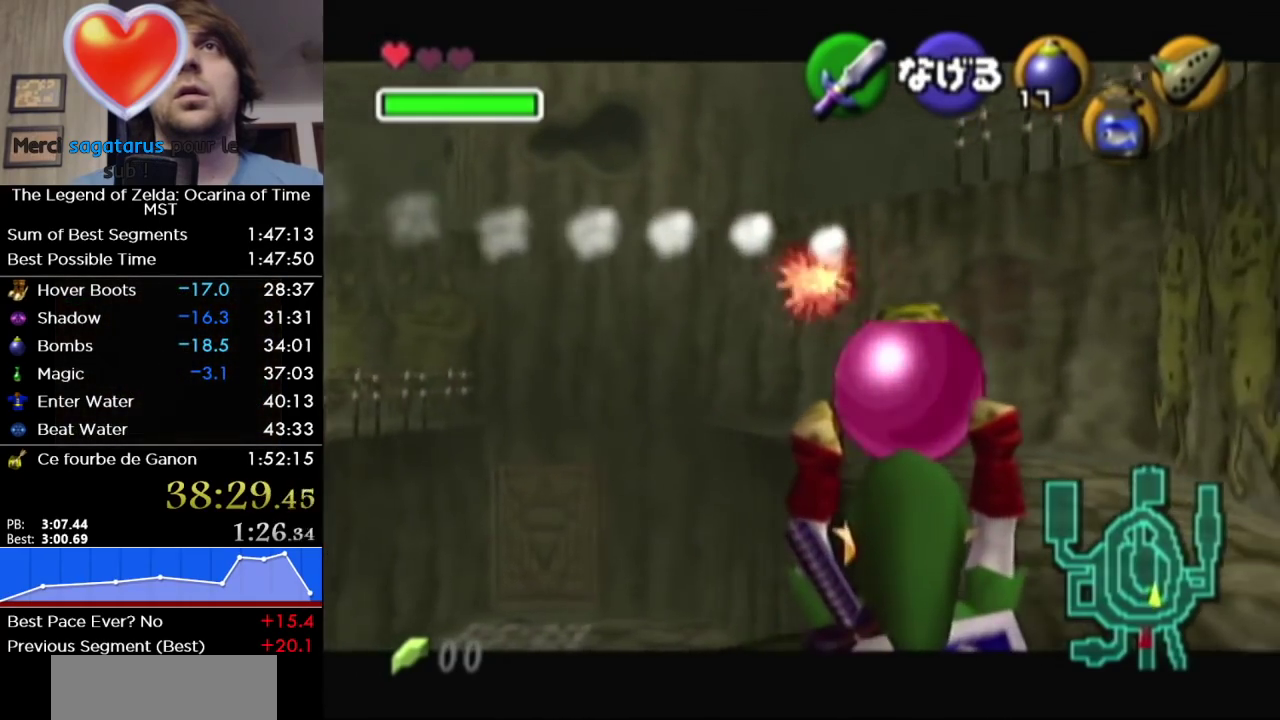
{"buttons": ["L1"], "left_stick": "down", "right_stick": "center", "events": [[83, "left_stick", "down"]]}
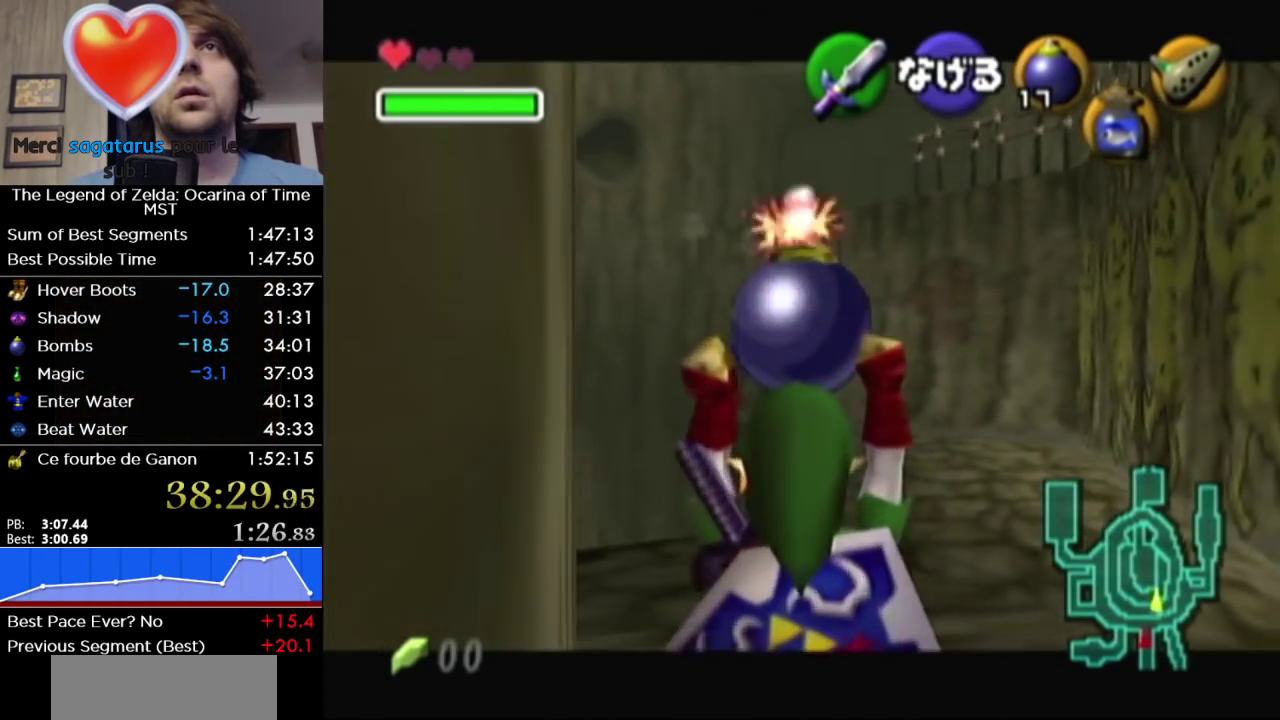
{"buttons": ["L1"], "left_stick": "down", "right_stick": "center", "events": []}
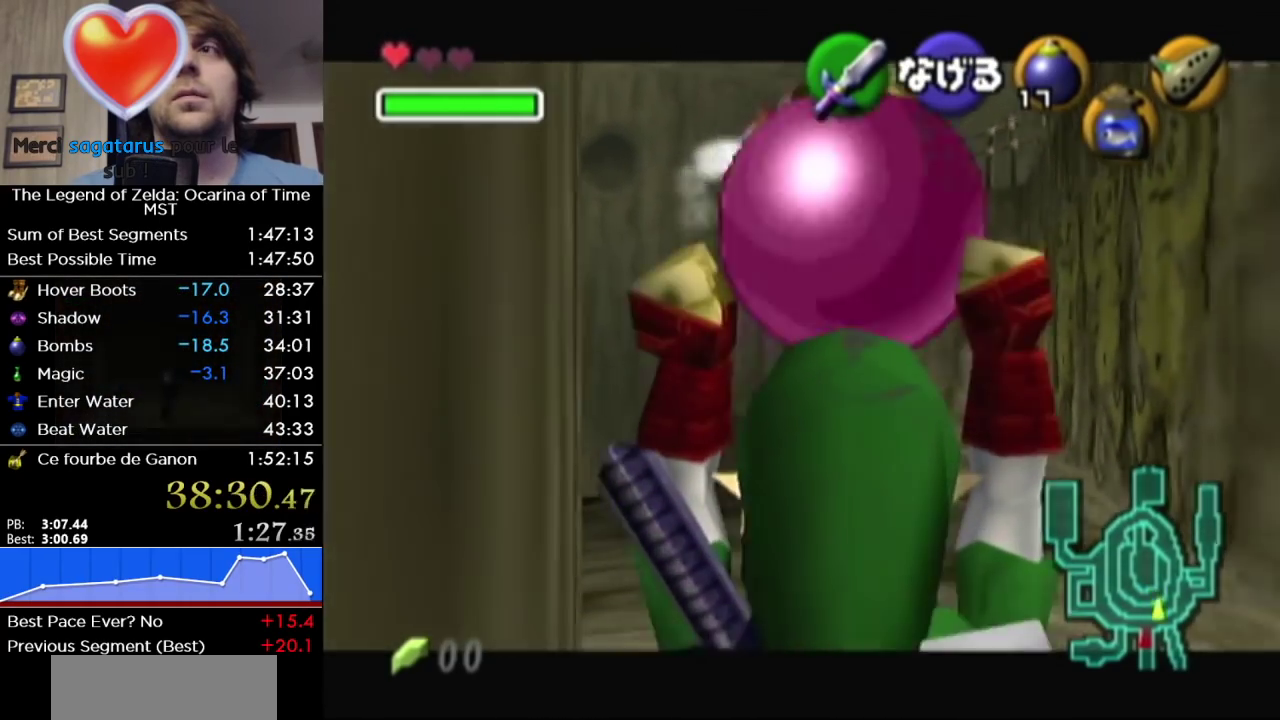
{"buttons": ["L1"], "left_stick": "down", "right_stick": "center", "events": []}
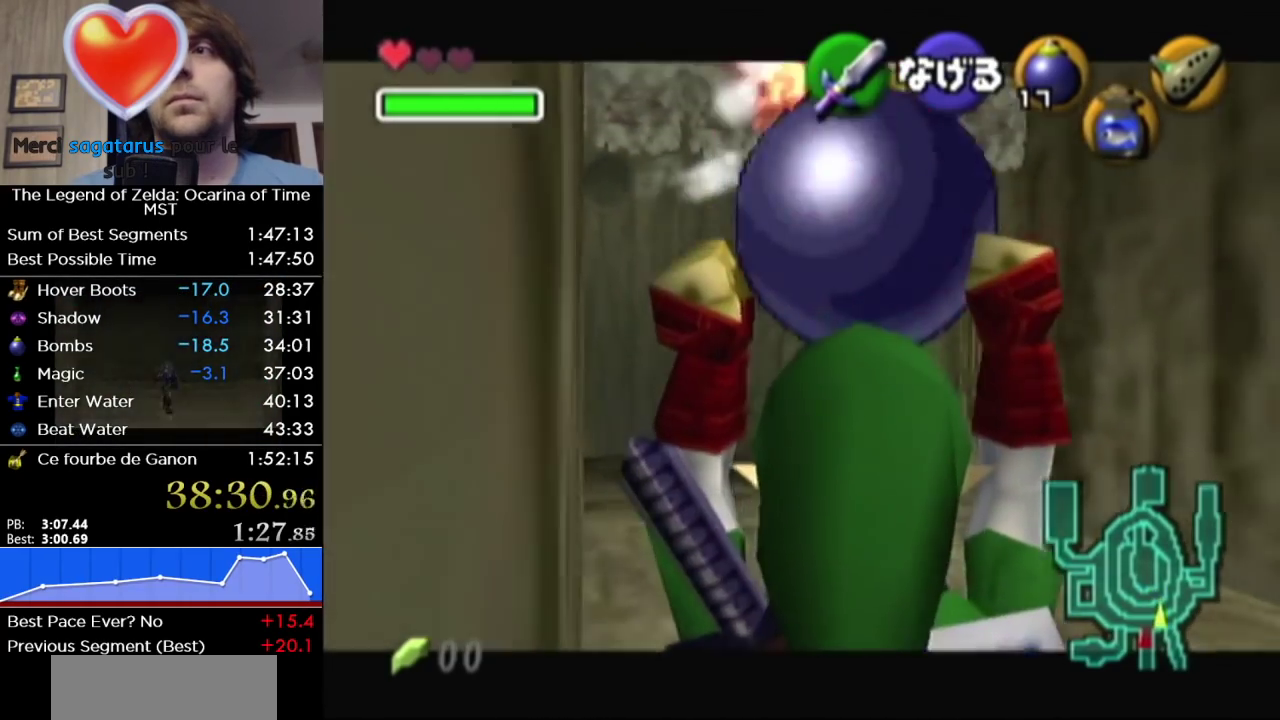
{"buttons": ["L1"], "left_stick": "down", "right_stick": "center", "events": []}
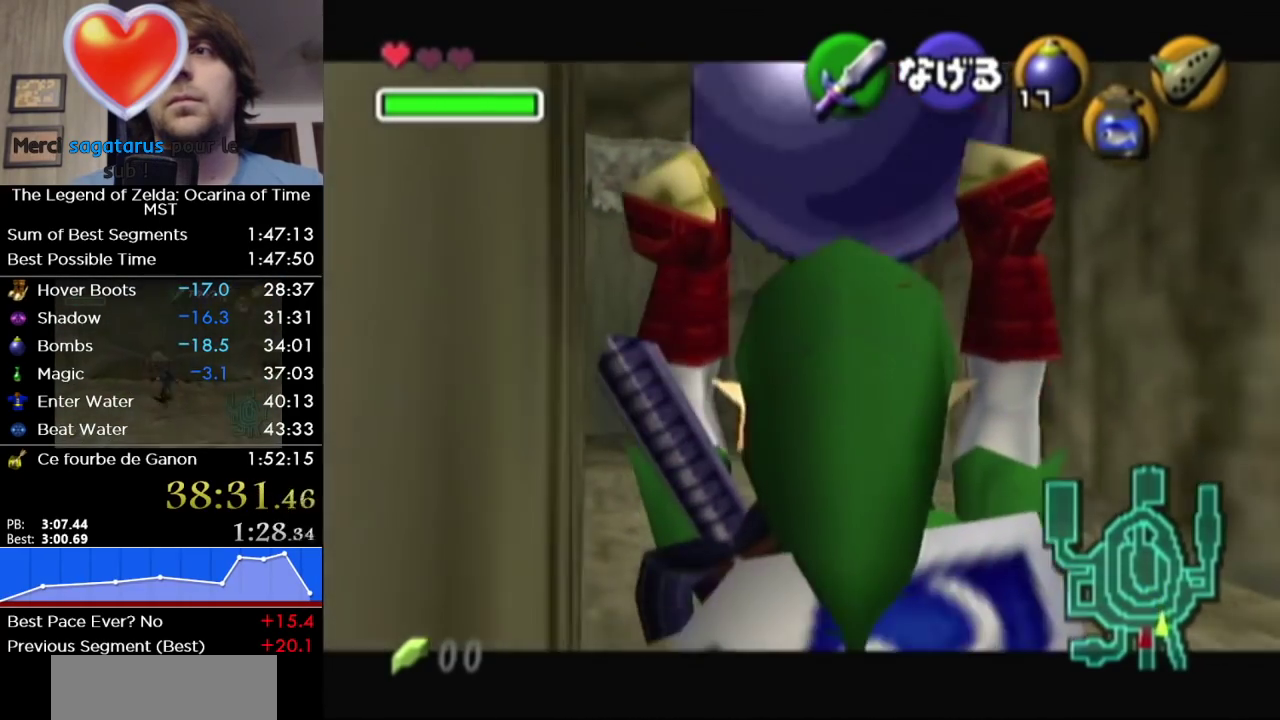
{"buttons": ["L1"], "left_stick": "down", "right_stick": "center", "events": []}
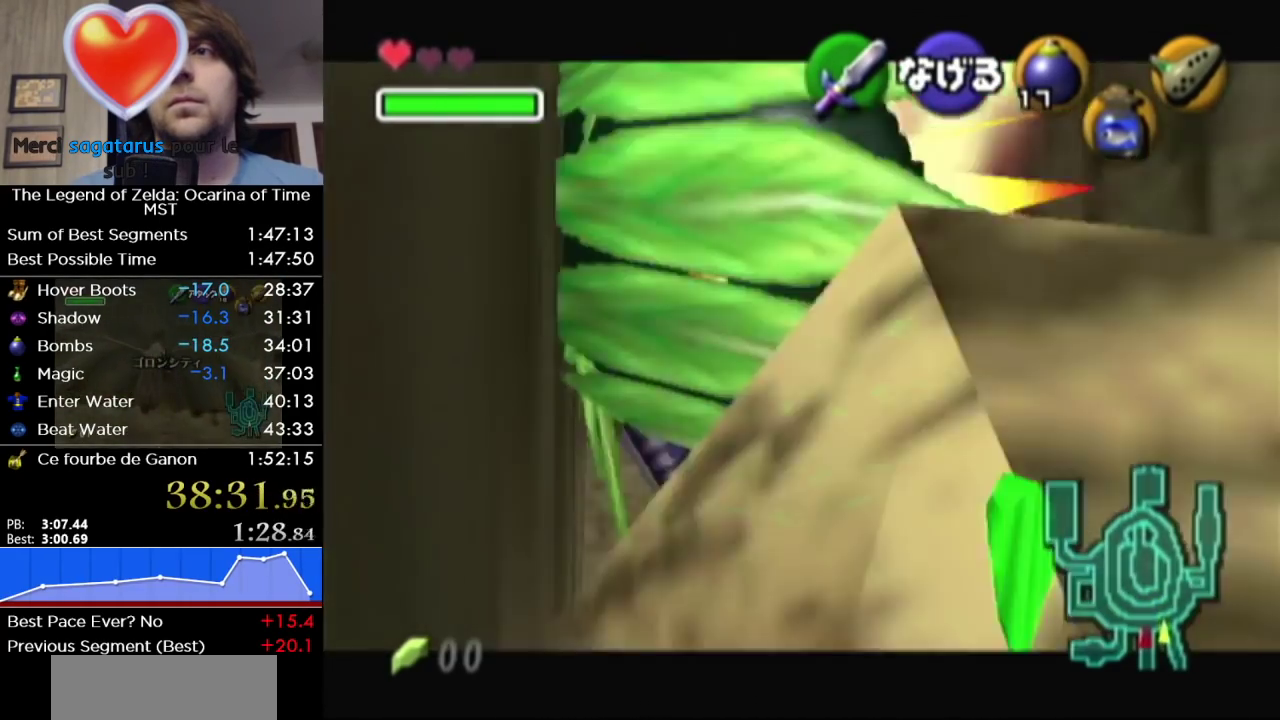
{"buttons": ["L1"], "left_stick": "down", "right_stick": "center", "events": []}
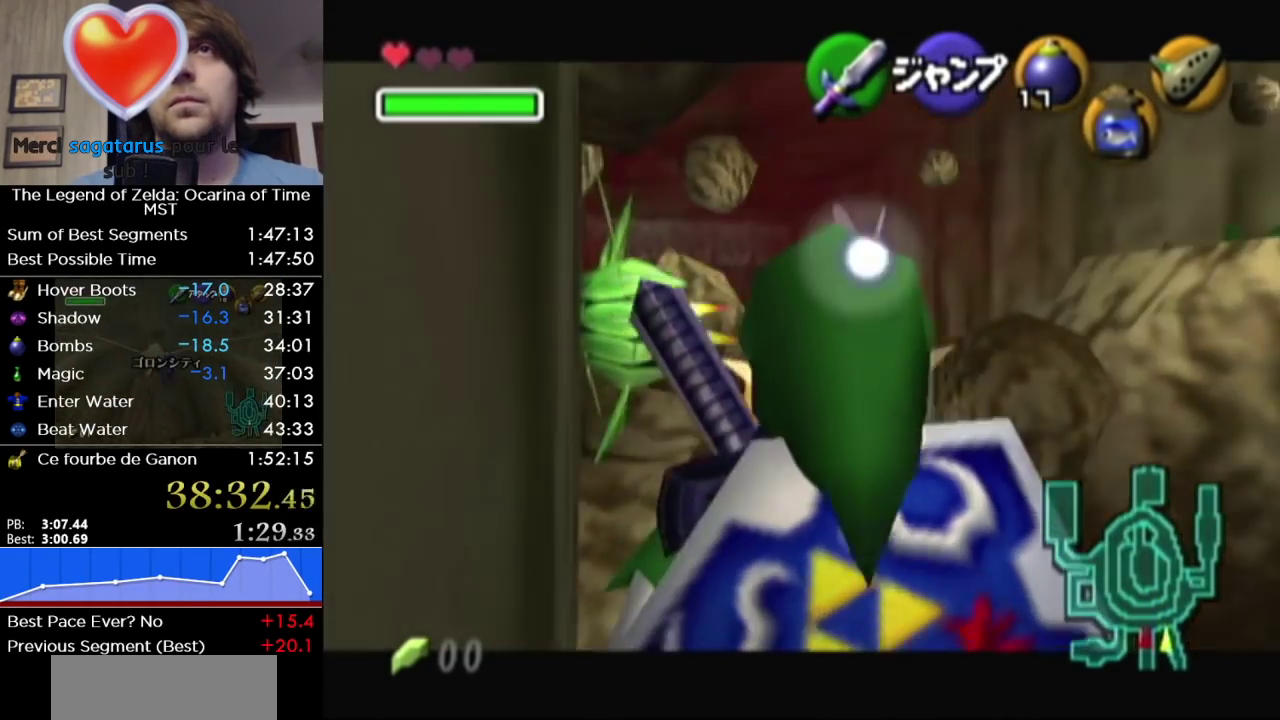
{"buttons": ["L1"], "left_stick": "down", "right_stick": "center", "events": []}
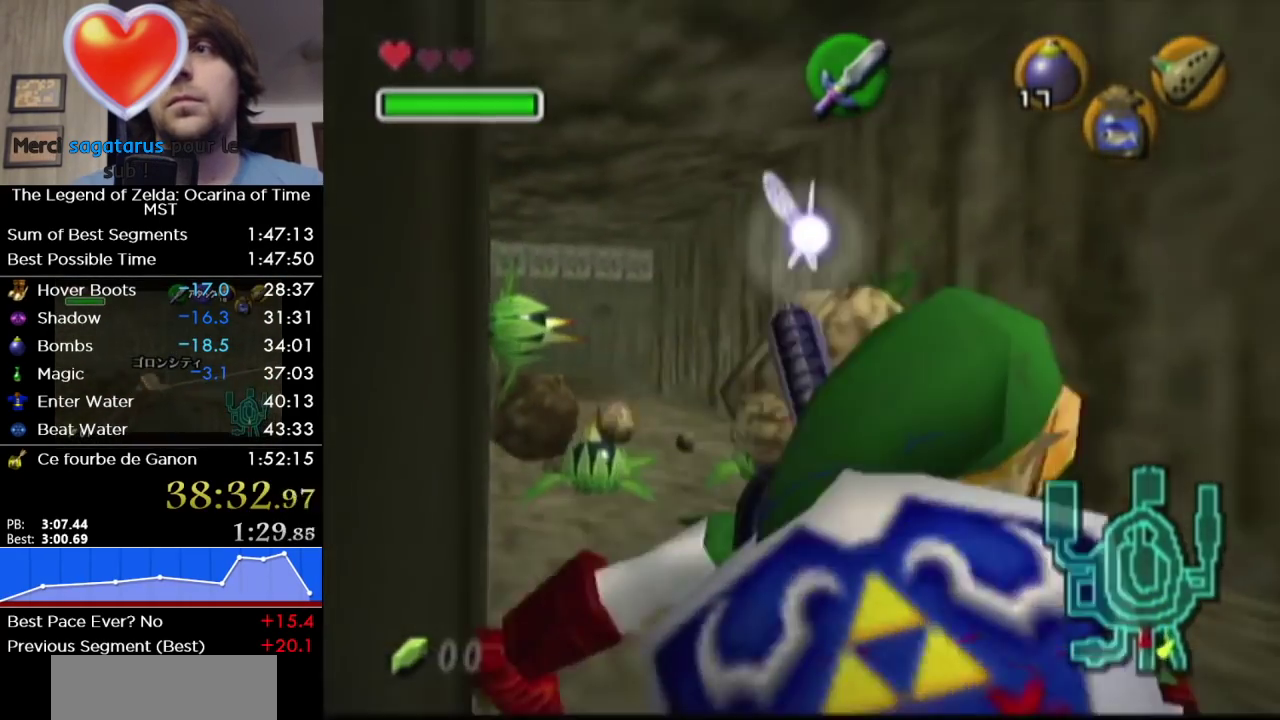
{"buttons": ["L1"], "left_stick": "down", "right_stick": "center", "events": []}
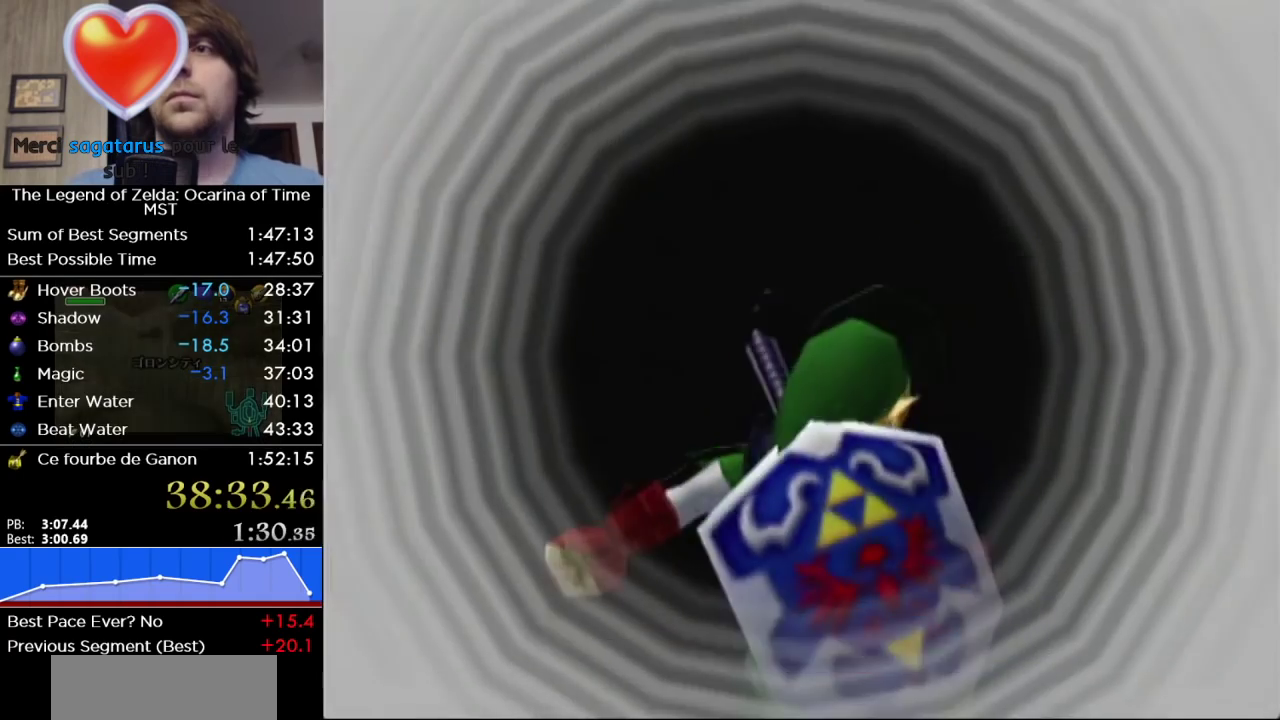
{"buttons": [], "left_stick": "up", "right_stick": "center", "events": [[83, "L1", "up"], [150, "left_stick", "center"], [400, "left_stick", "up"]]}
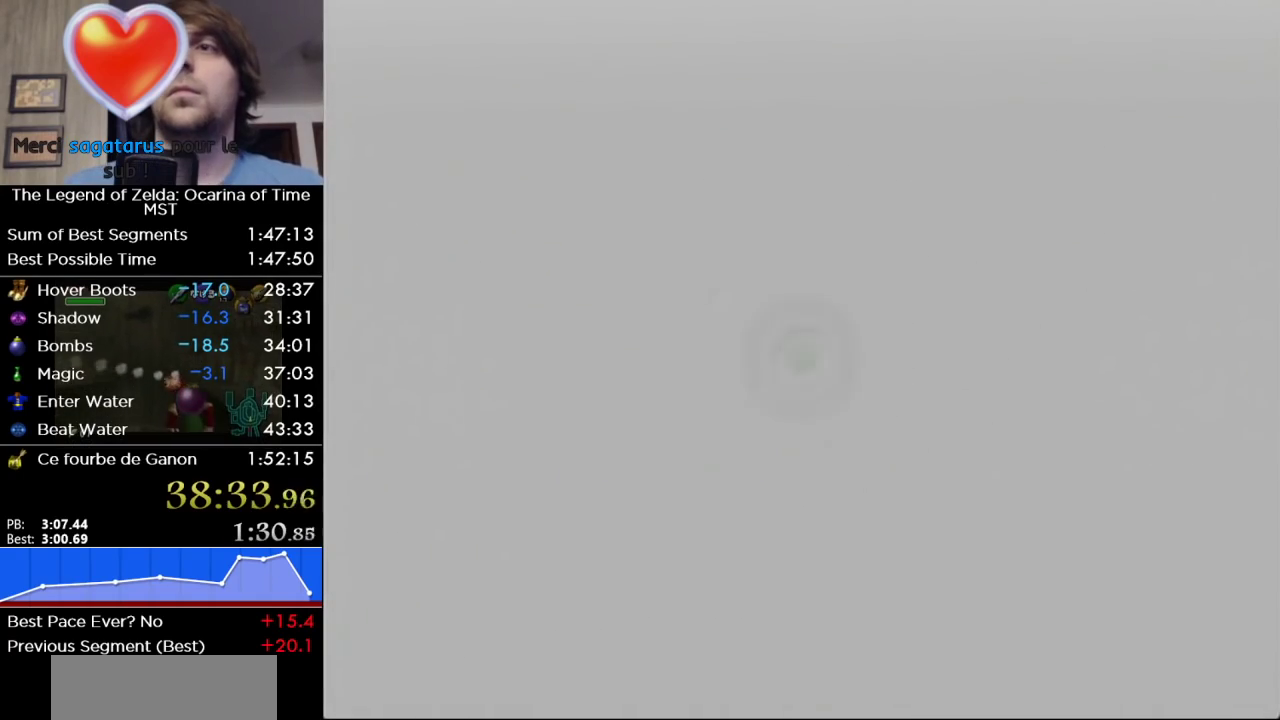
{"buttons": [], "left_stick": "up-left", "right_stick": "center", "events": [[450, "left_stick", "up-left"]]}
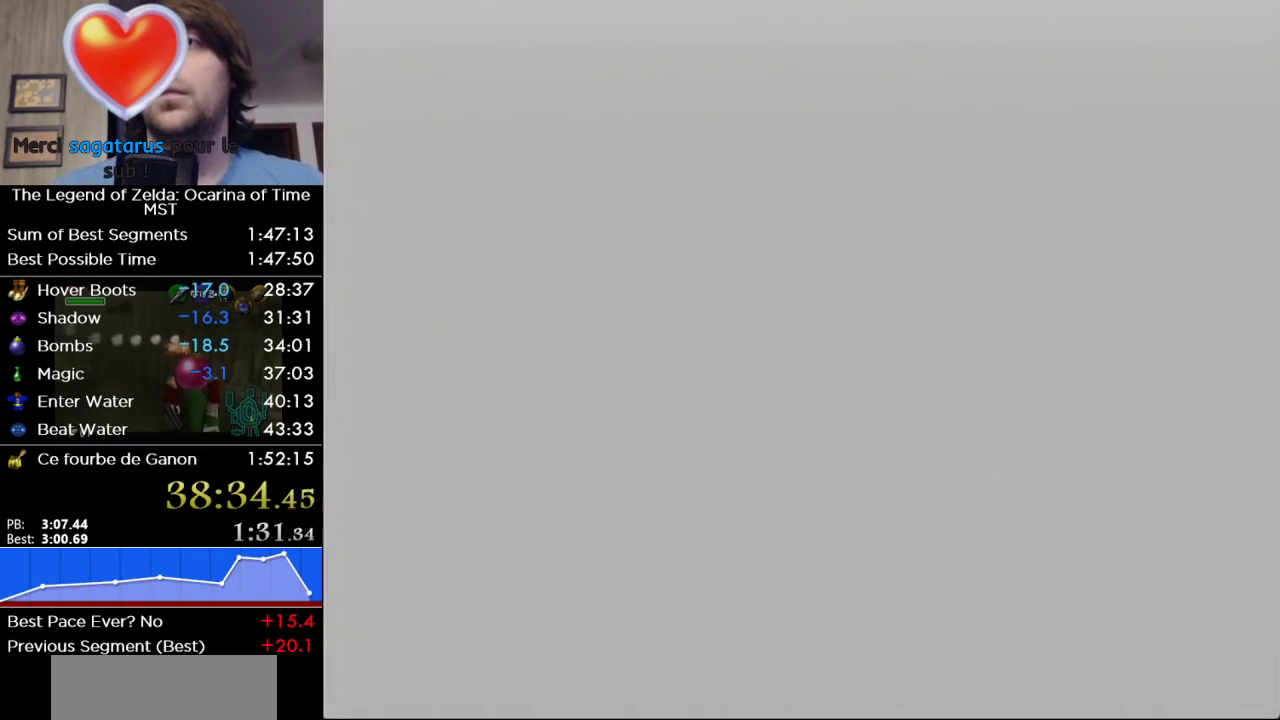
{"buttons": [], "left_stick": "up-left", "right_stick": "center", "events": []}
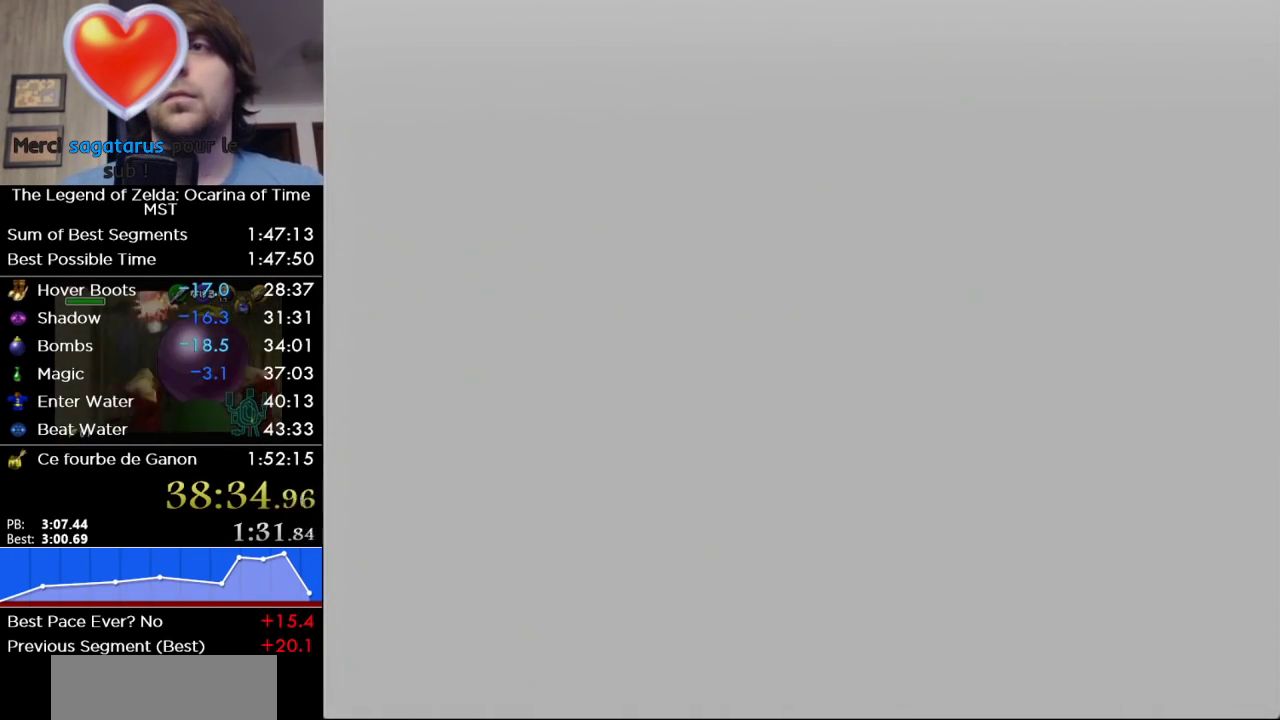
{"buttons": [], "left_stick": "up-left", "right_stick": "center", "events": []}